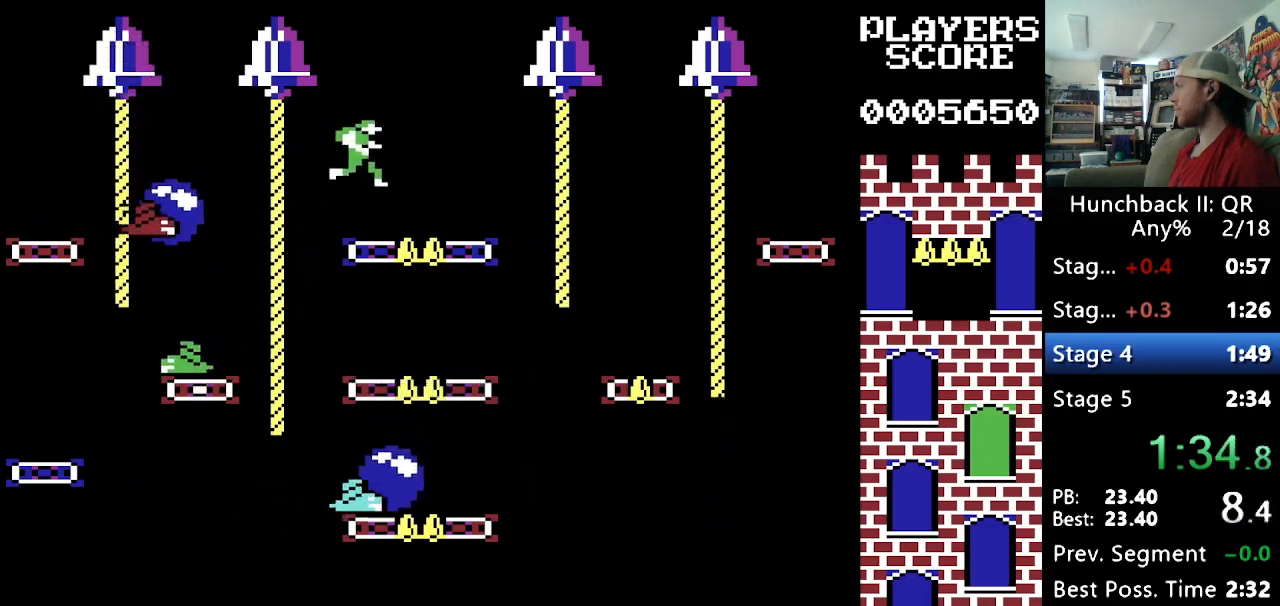
Gameplay with a controller (Nintendo layout); each line is a JSON object with the inputs held at the frame after it. "events" lists button and stick changes between this image and that frame as [ms after this image, input, new state], when the widget could be followed in between. Not read: L3 R3.
{"buttons": ["DPAD_RIGHT"], "events": [[167, "DPAD_RIGHT", "up"], [183, "DPAD_RIGHT", "down"]]}
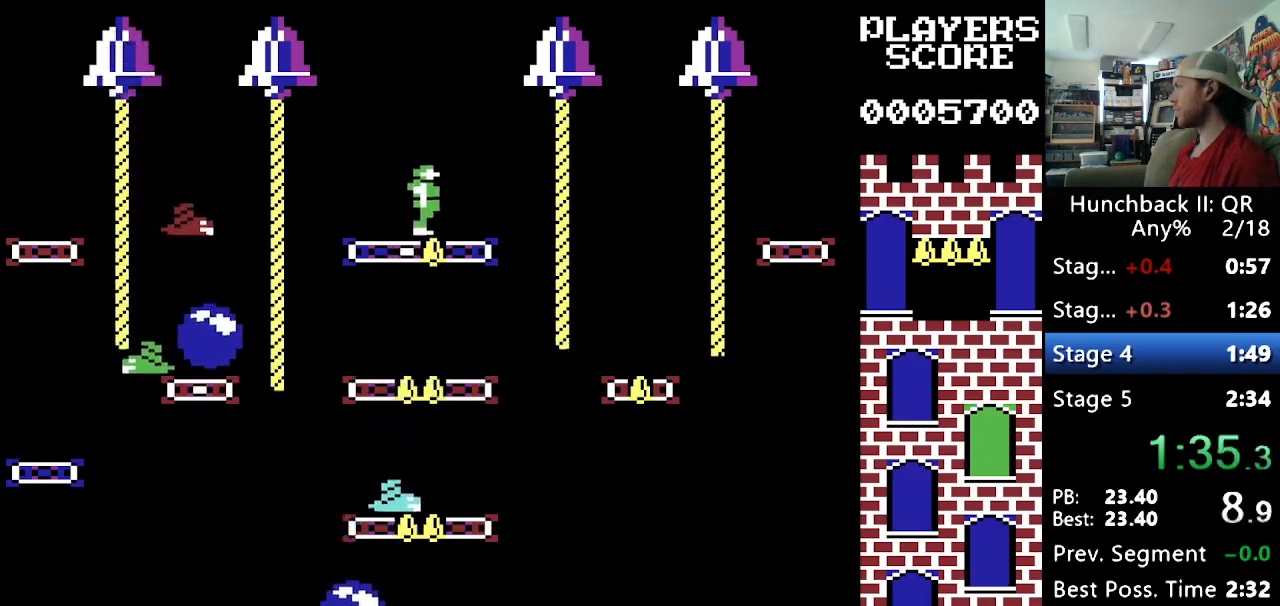
{"buttons": [], "events": [[50, "Y", "down"], [150, "Y", "up"], [500, "DPAD_RIGHT", "up"]]}
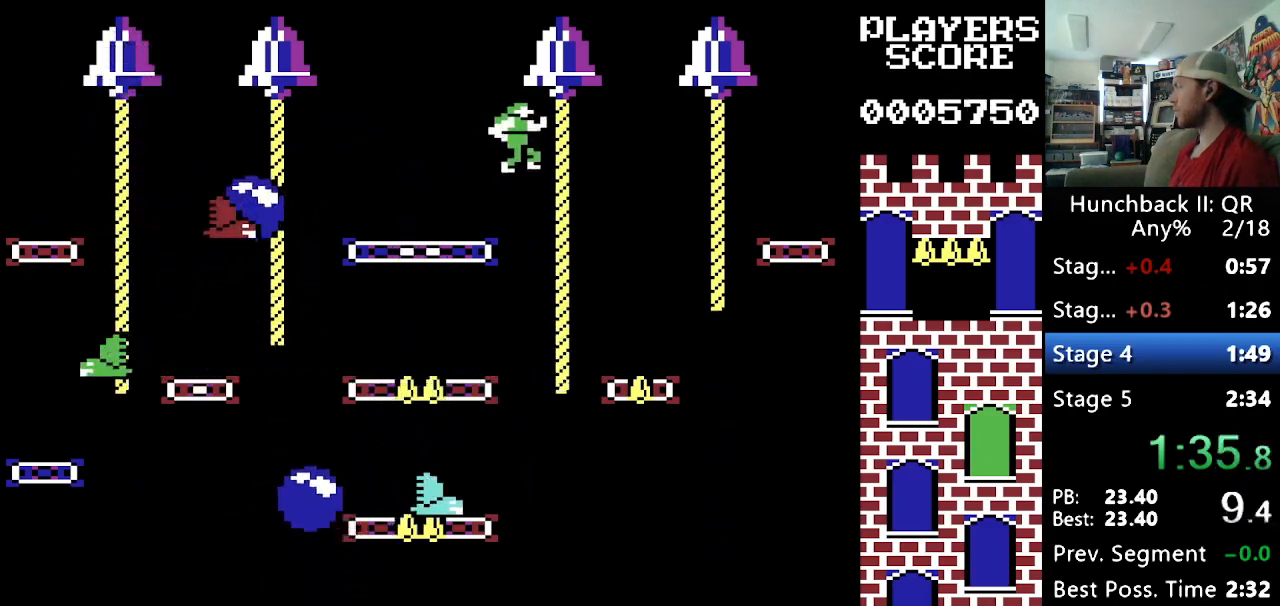
{"buttons": [], "events": []}
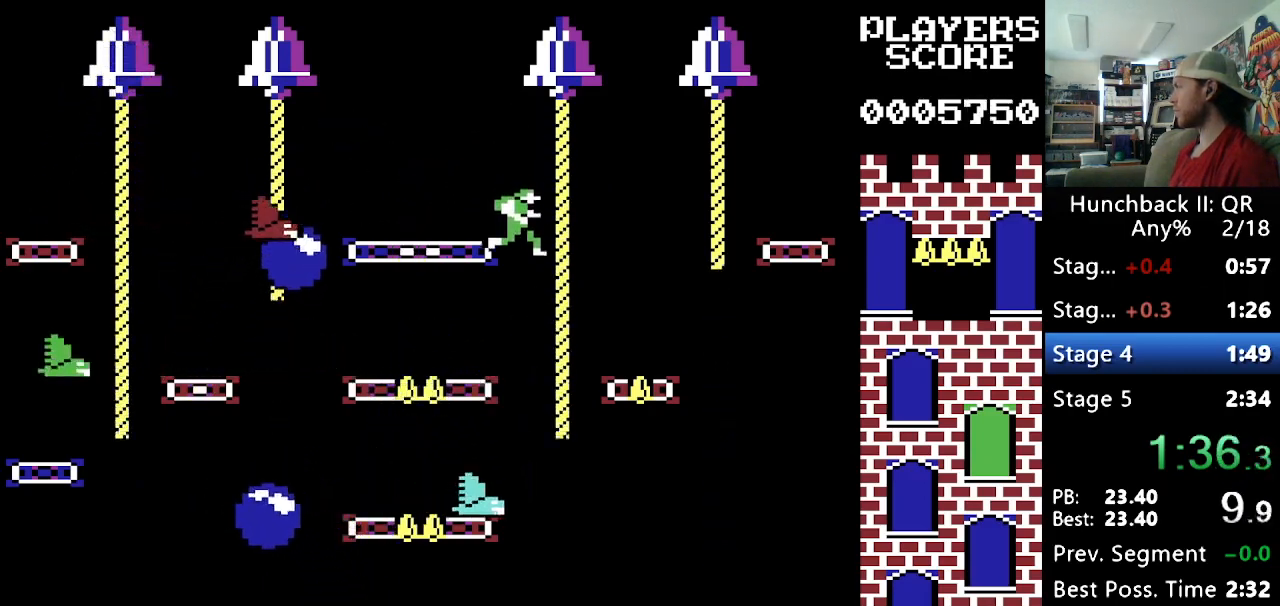
{"buttons": ["DPAD_RIGHT"], "events": [[267, "DPAD_RIGHT", "down"]]}
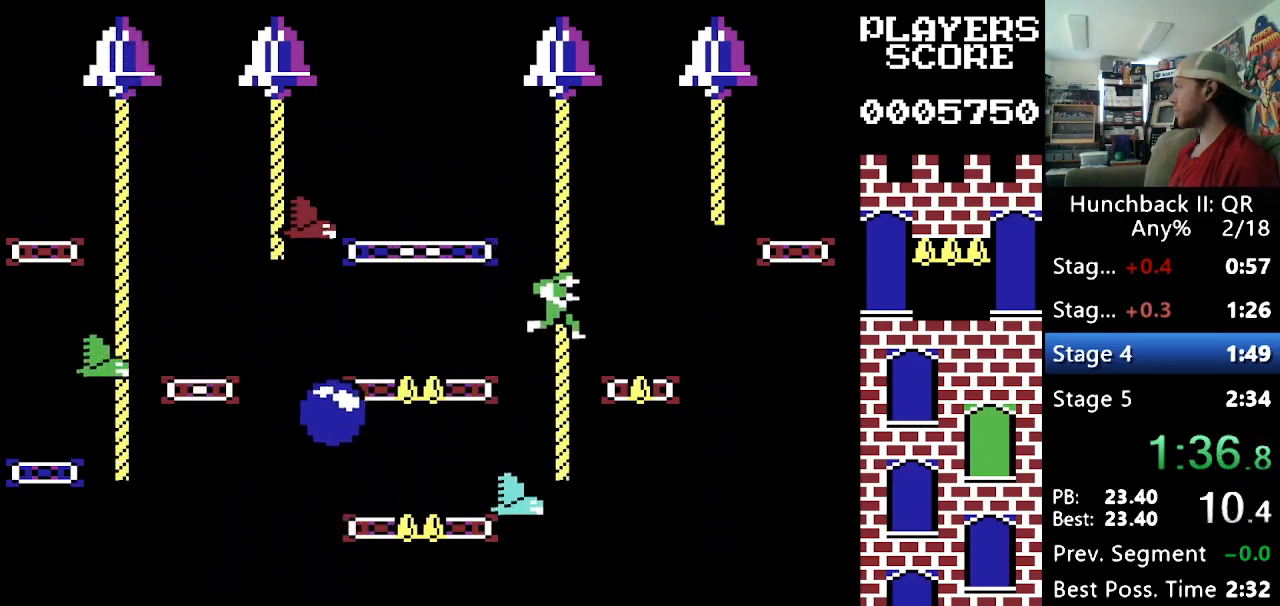
{"buttons": ["DPAD_RIGHT"], "events": [[33, "Y", "down"], [233, "Y", "up"]]}
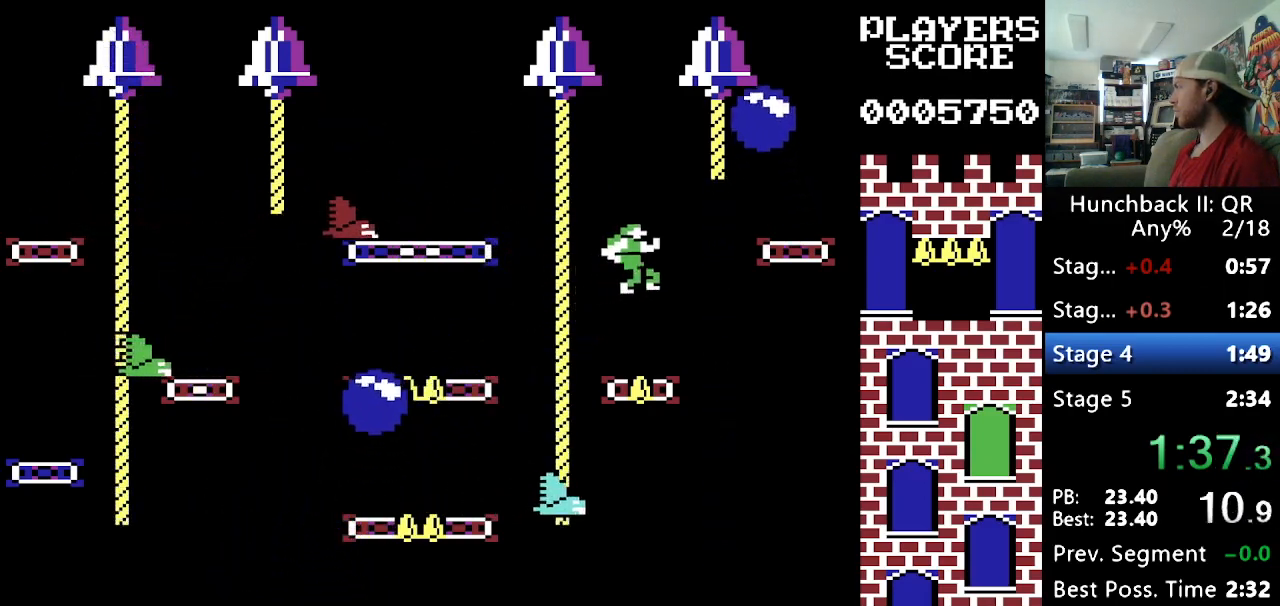
{"buttons": [], "events": [[83, "DPAD_RIGHT", "up"]]}
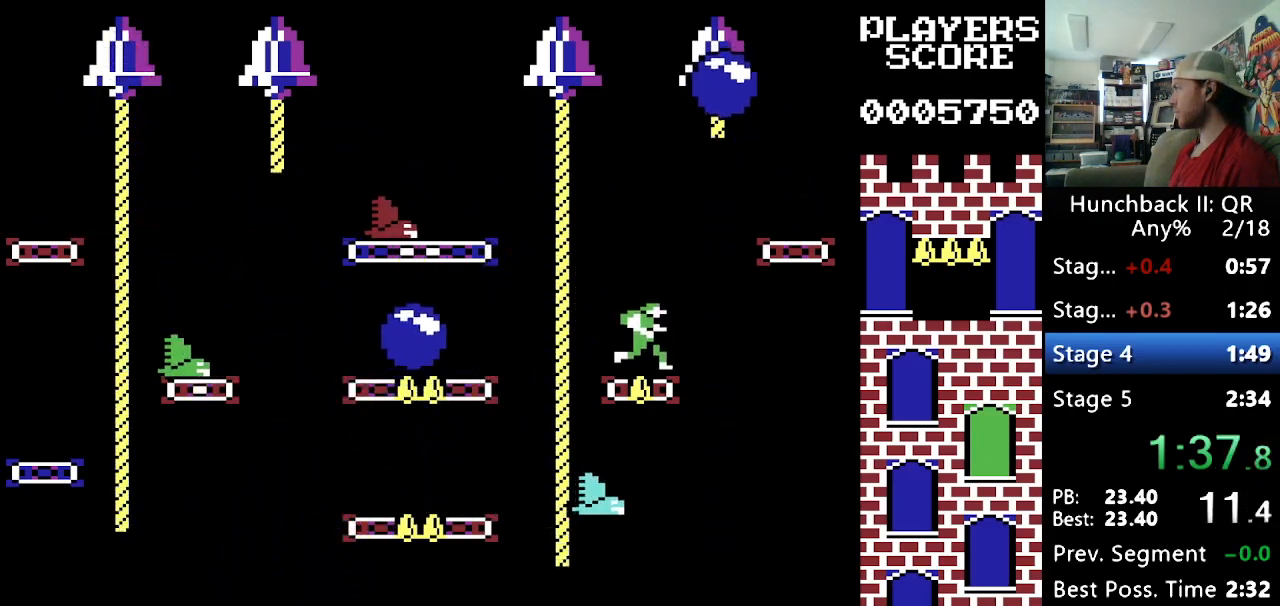
{"buttons": ["Y", "DPAD_LEFT"], "events": [[67, "DPAD_LEFT", "down"], [233, "Y", "down"]]}
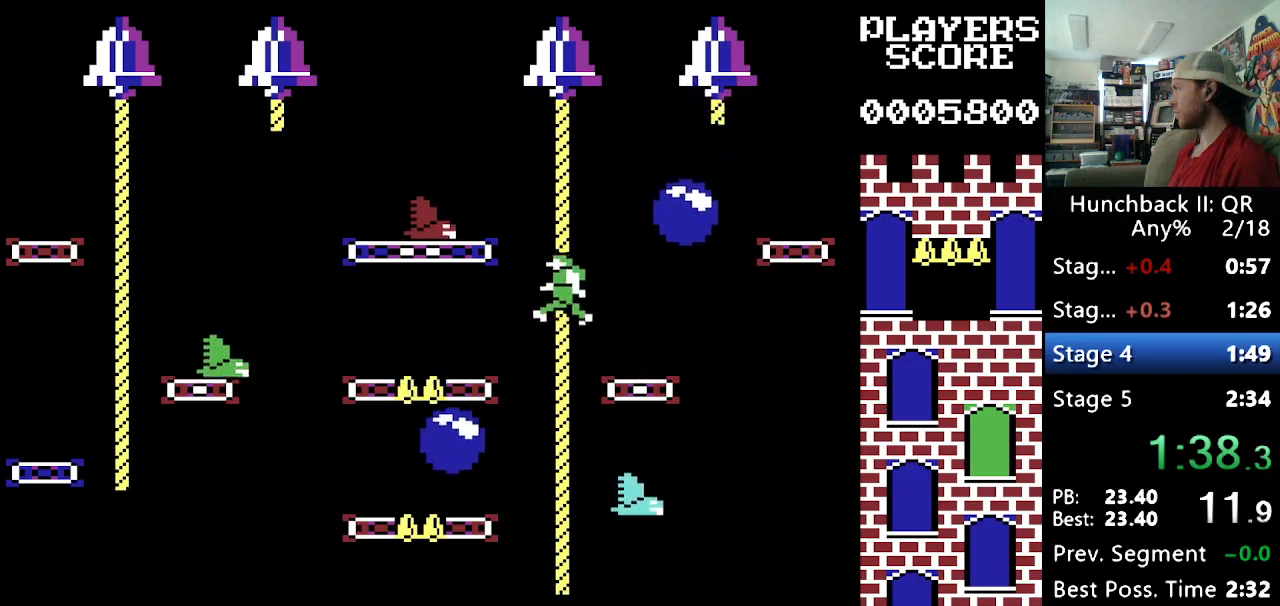
{"buttons": ["DPAD_LEFT"], "events": [[217, "Y", "up"]]}
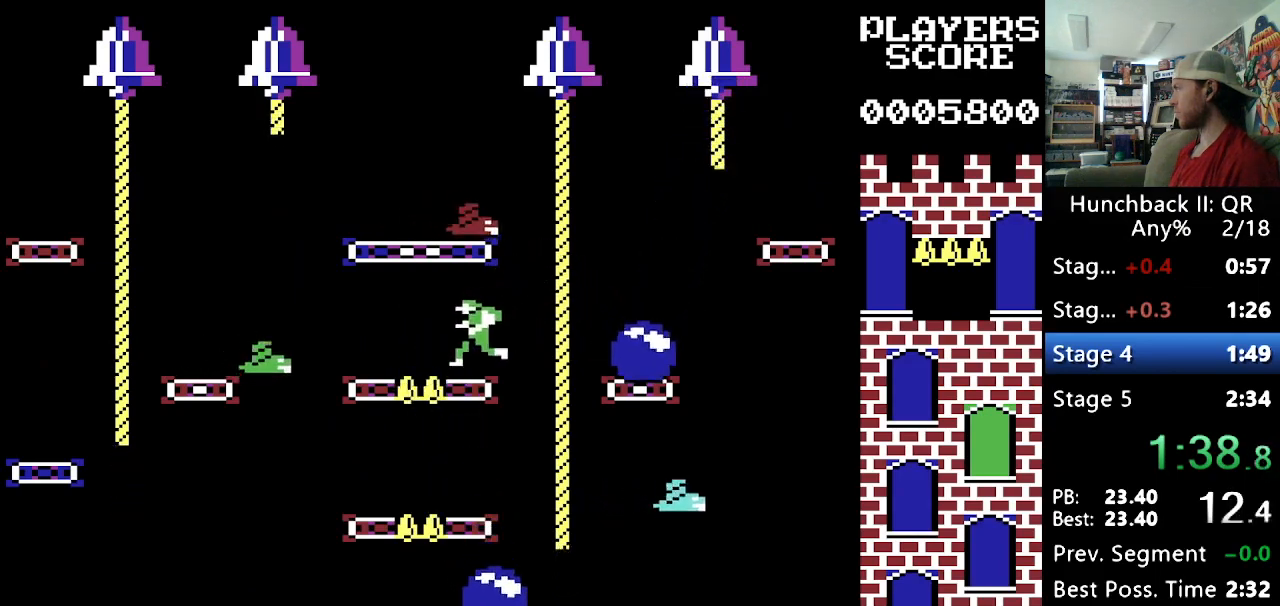
{"buttons": [], "events": [[500, "DPAD_LEFT", "up"]]}
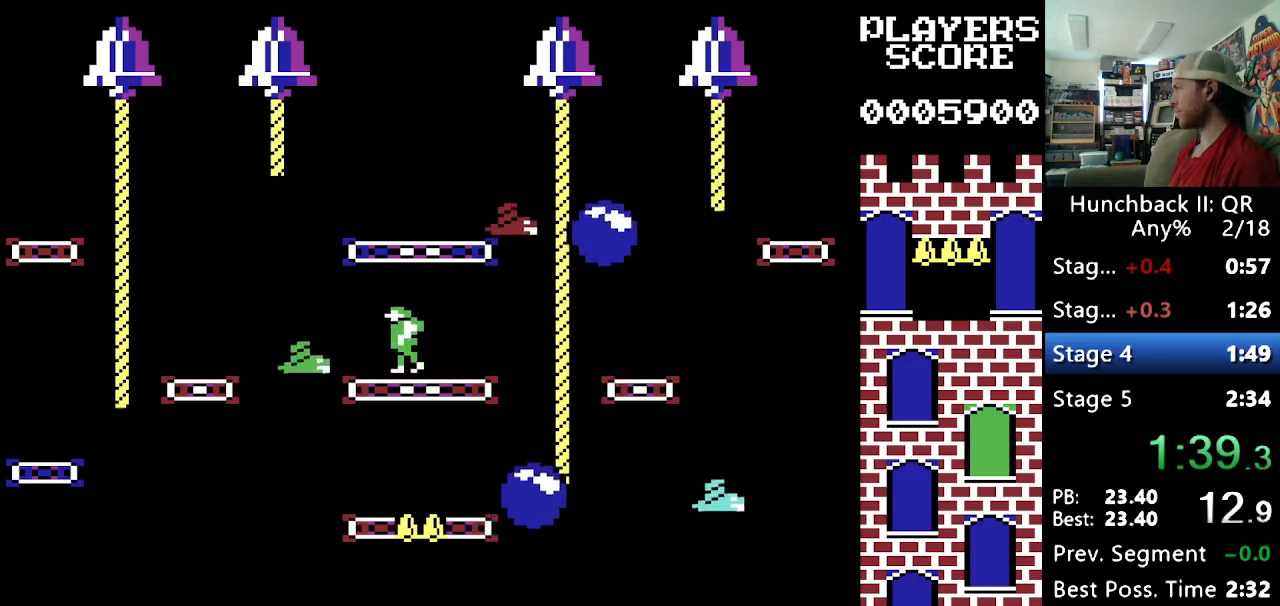
{"buttons": ["Y", "DPAD_LEFT"], "events": [[33, "Y", "down"], [133, "DPAD_LEFT", "down"]]}
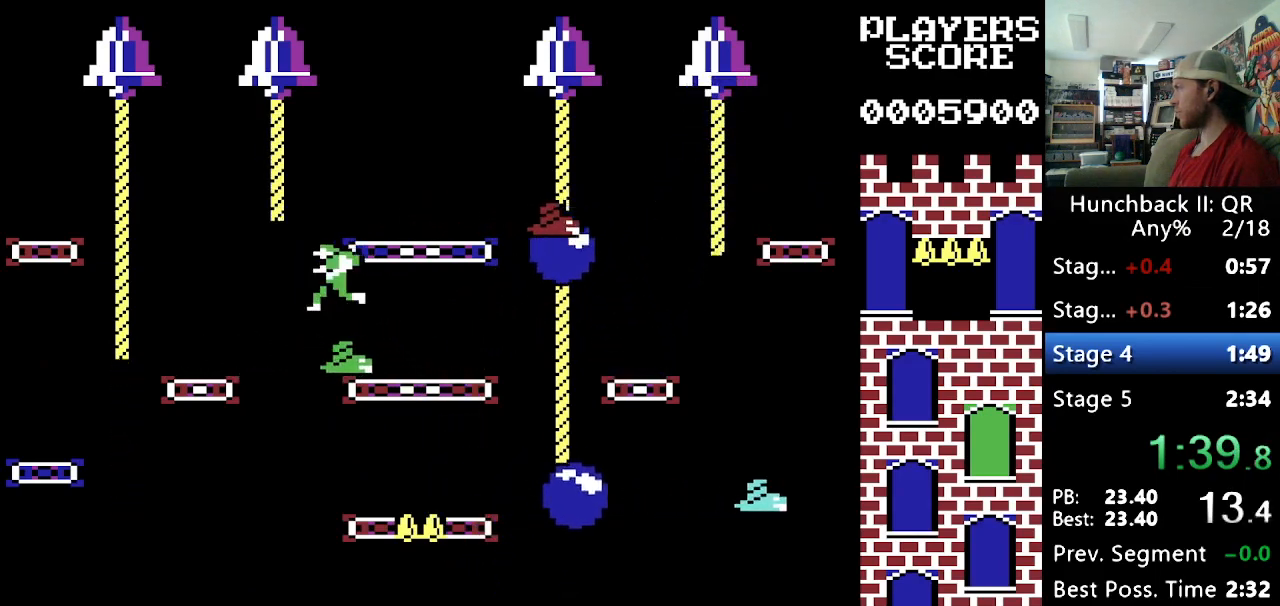
{"buttons": [], "events": [[100, "Y", "up"], [283, "DPAD_LEFT", "up"], [283, "DPAD_RIGHT", "down"], [433, "DPAD_RIGHT", "up"]]}
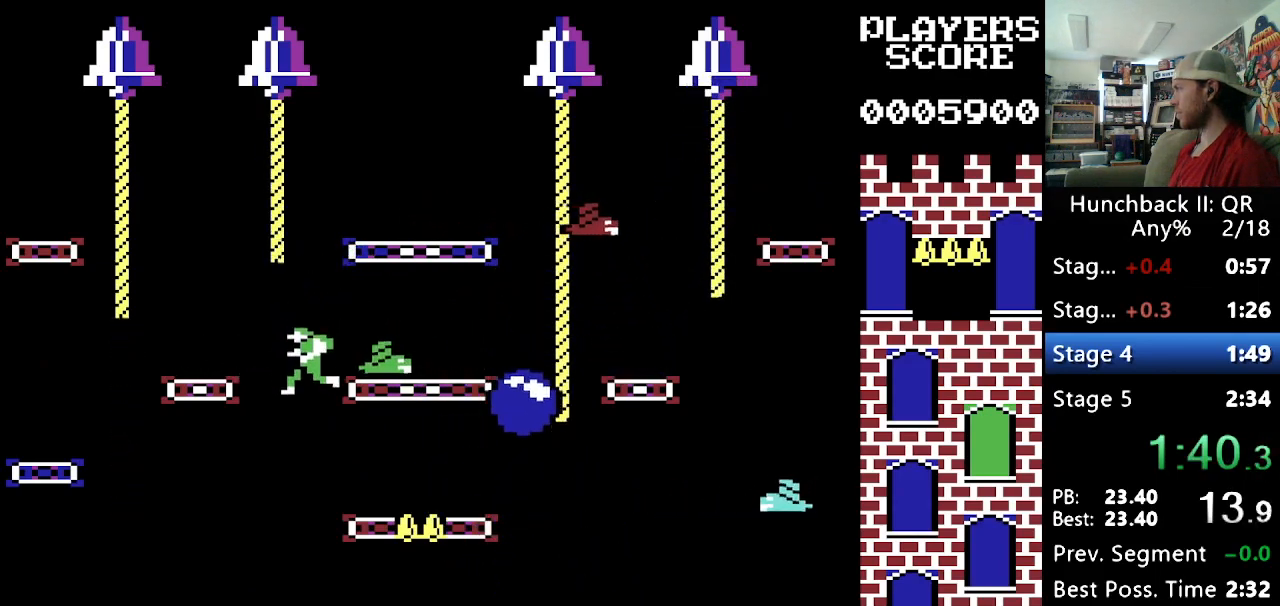
{"buttons": [], "events": [[67, "DPAD_RIGHT", "down"], [400, "DPAD_RIGHT", "up"]]}
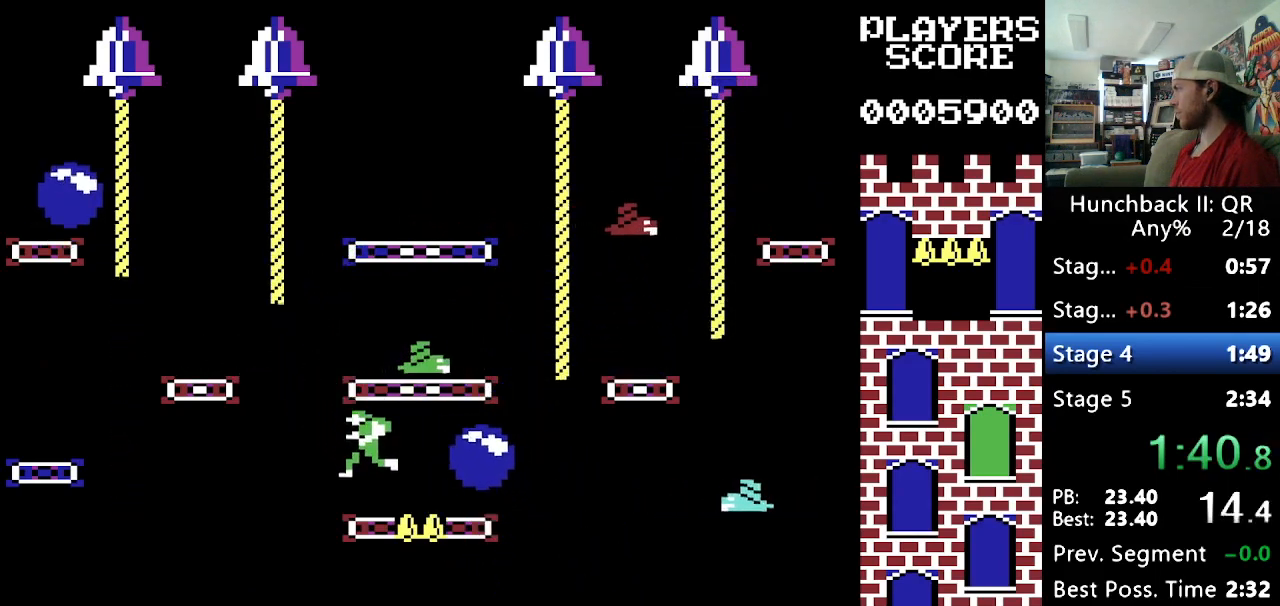
{"buttons": ["DPAD_RIGHT"], "events": [[50, "DPAD_RIGHT", "down"], [167, "DPAD_RIGHT", "up"], [233, "DPAD_RIGHT", "down"]]}
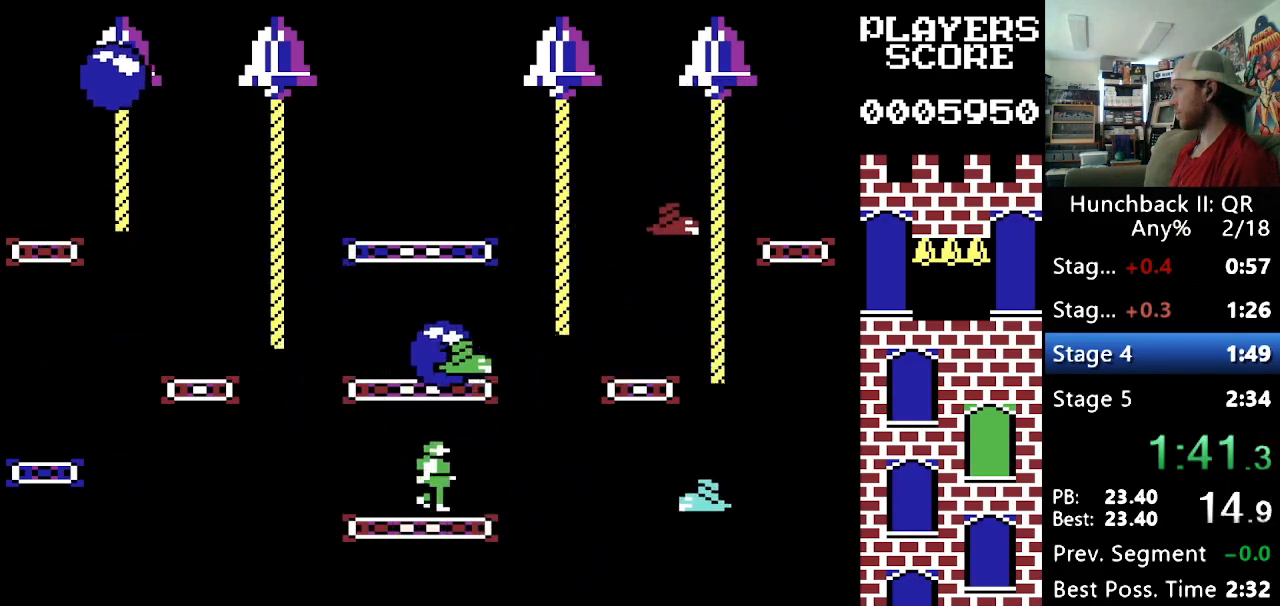
{"buttons": ["DPAD_RIGHT"], "events": []}
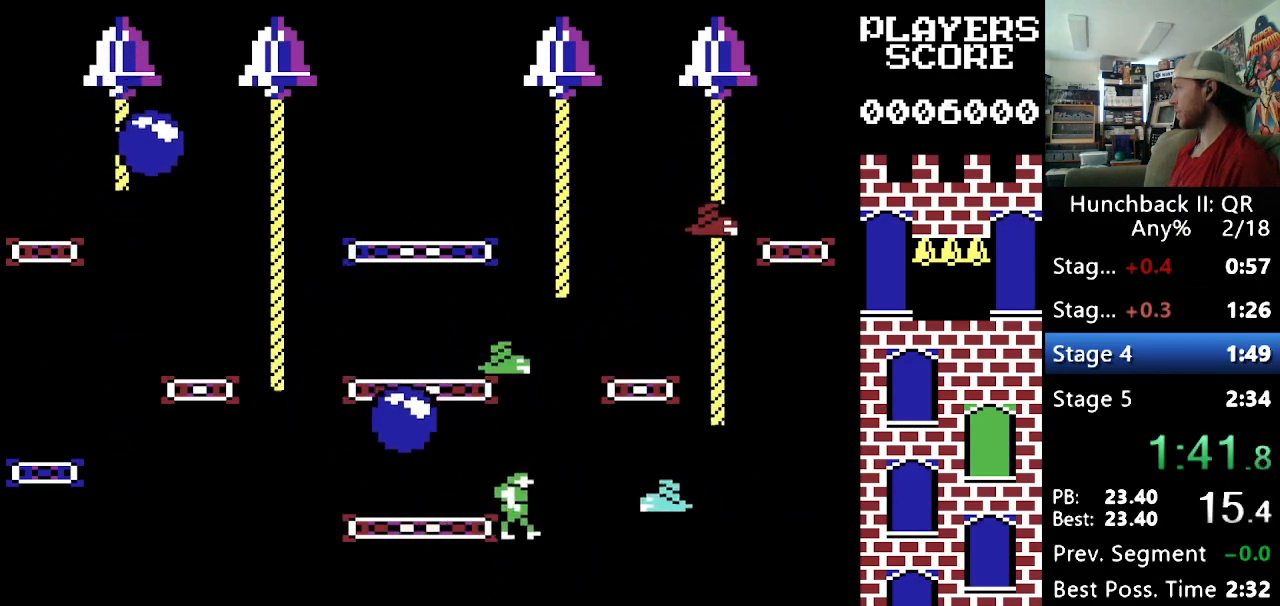
{"buttons": ["DPAD_LEFT"], "events": [[33, "DPAD_LEFT", "down"], [33, "DPAD_RIGHT", "up"]]}
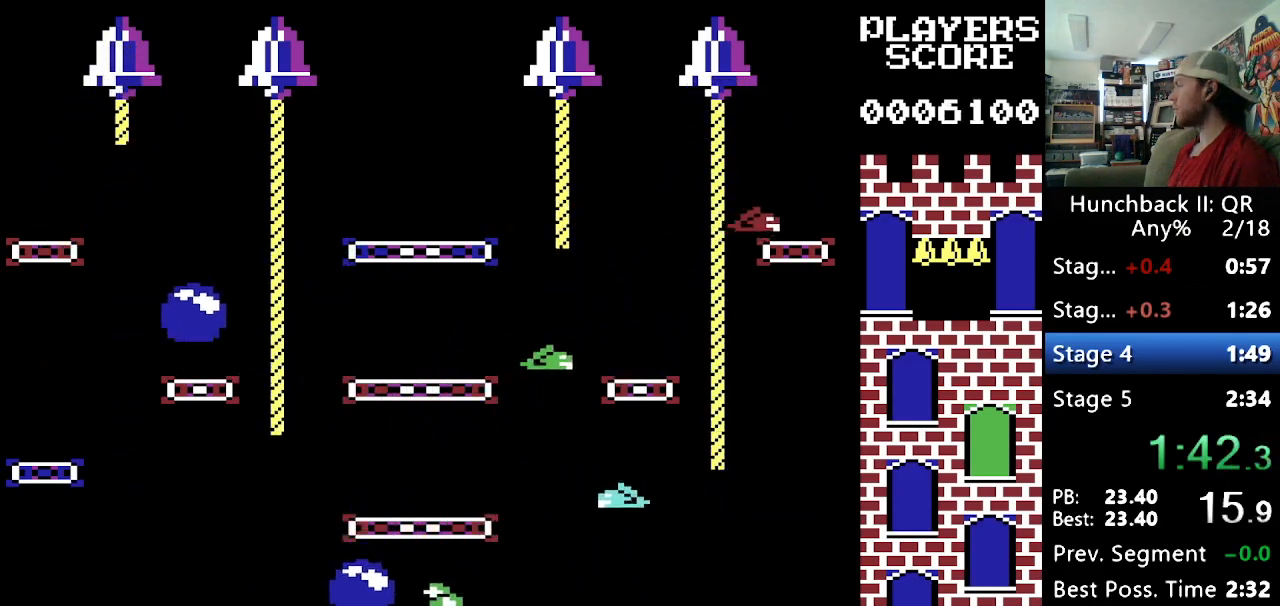
{"buttons": ["DPAD_LEFT"], "events": [[283, "DPAD_LEFT", "up"], [433, "DPAD_LEFT", "down"]]}
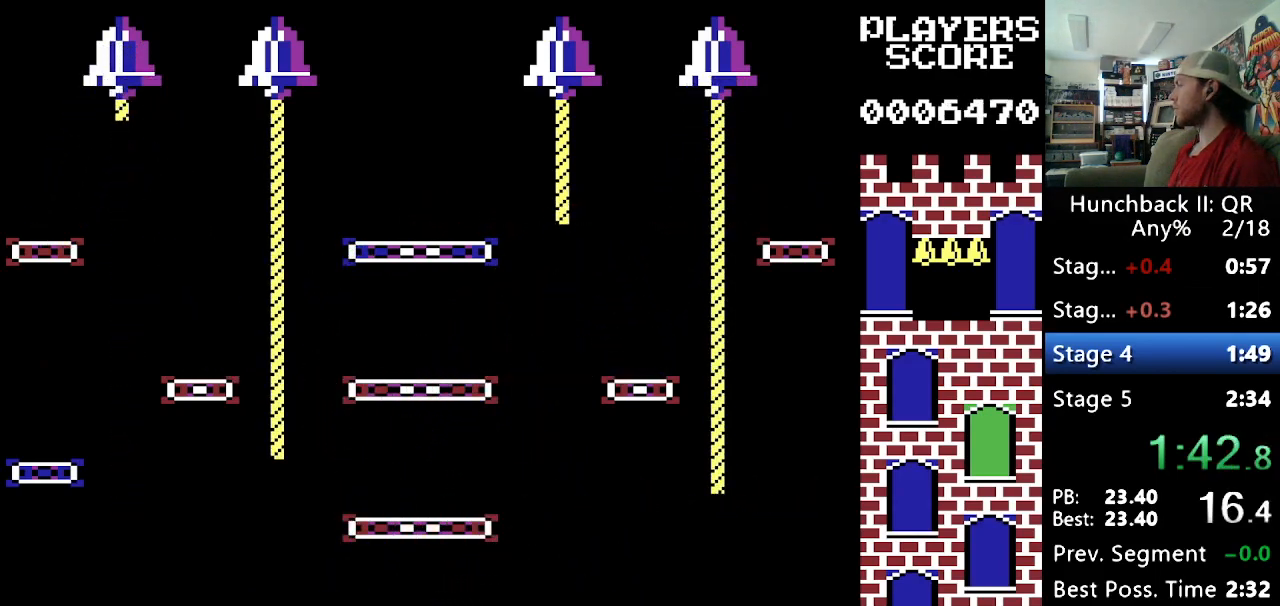
{"buttons": [], "events": [[67, "DPAD_LEFT", "up"], [217, "Y", "down"], [350, "Y", "up"]]}